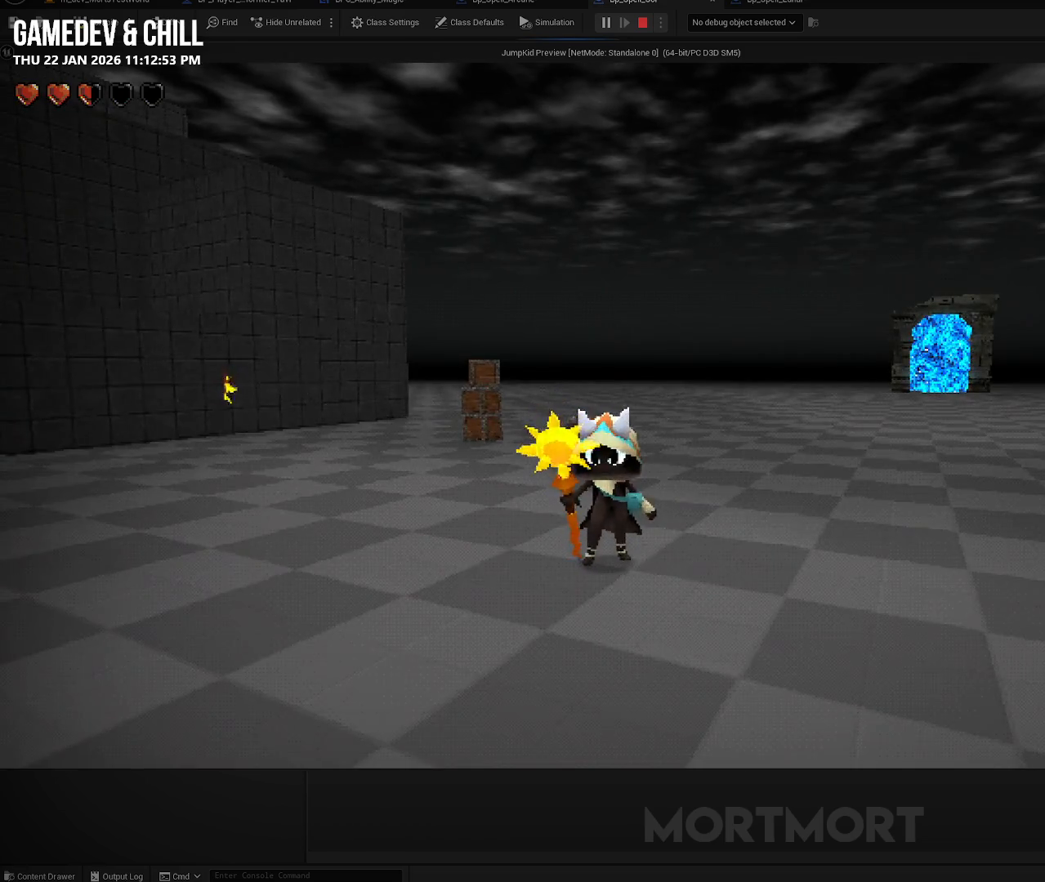
Gameplay with a controller (Xbox layout); each line is a JSON object with the inputs held at the frame after it. "events" lists button and stick changes between this image and that frame as [ms after this image, input, new state], when the widget could be followed in between.
{"buttons": [], "left_stick": "up-right", "right_stick": "right", "events": [[83, "right_stick", "right"], [150, "left_stick", "right"], [383, "left_stick", "up-right"]]}
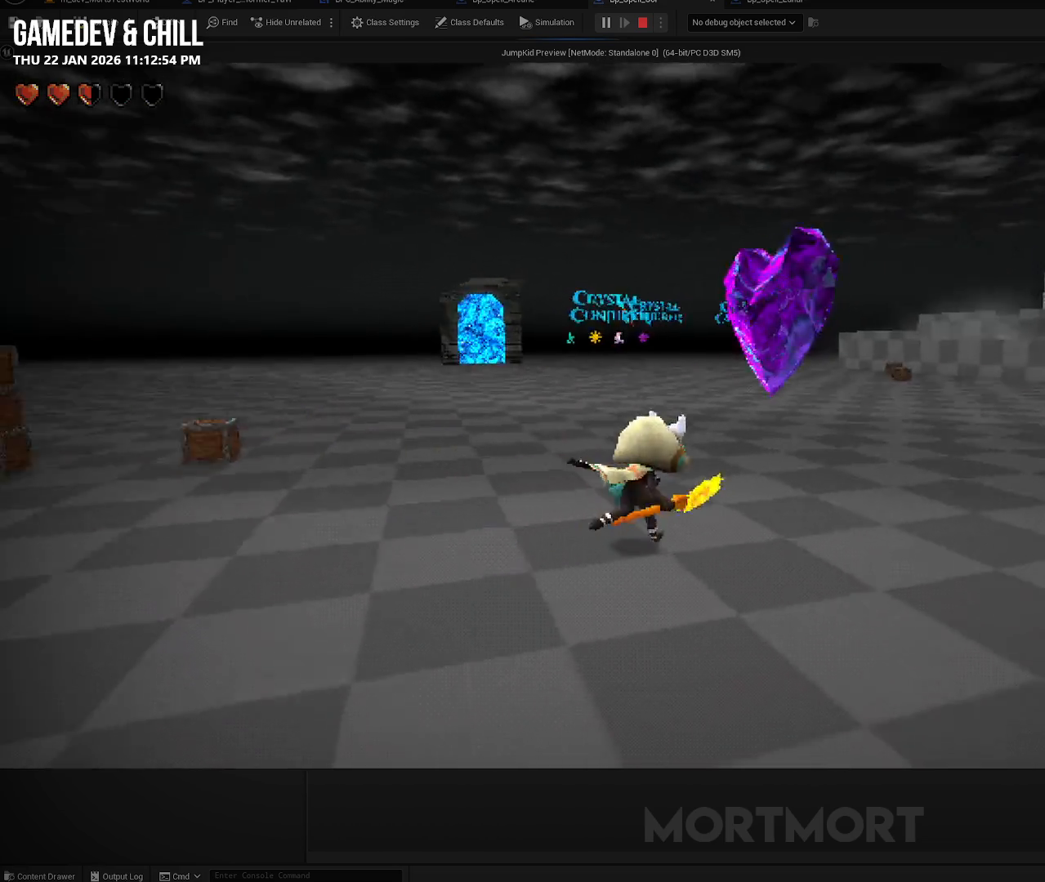
{"buttons": [], "left_stick": "up", "right_stick": "center", "events": [[200, "right_stick", "center"], [267, "left_stick", "center"], [367, "left_stick", "up"]]}
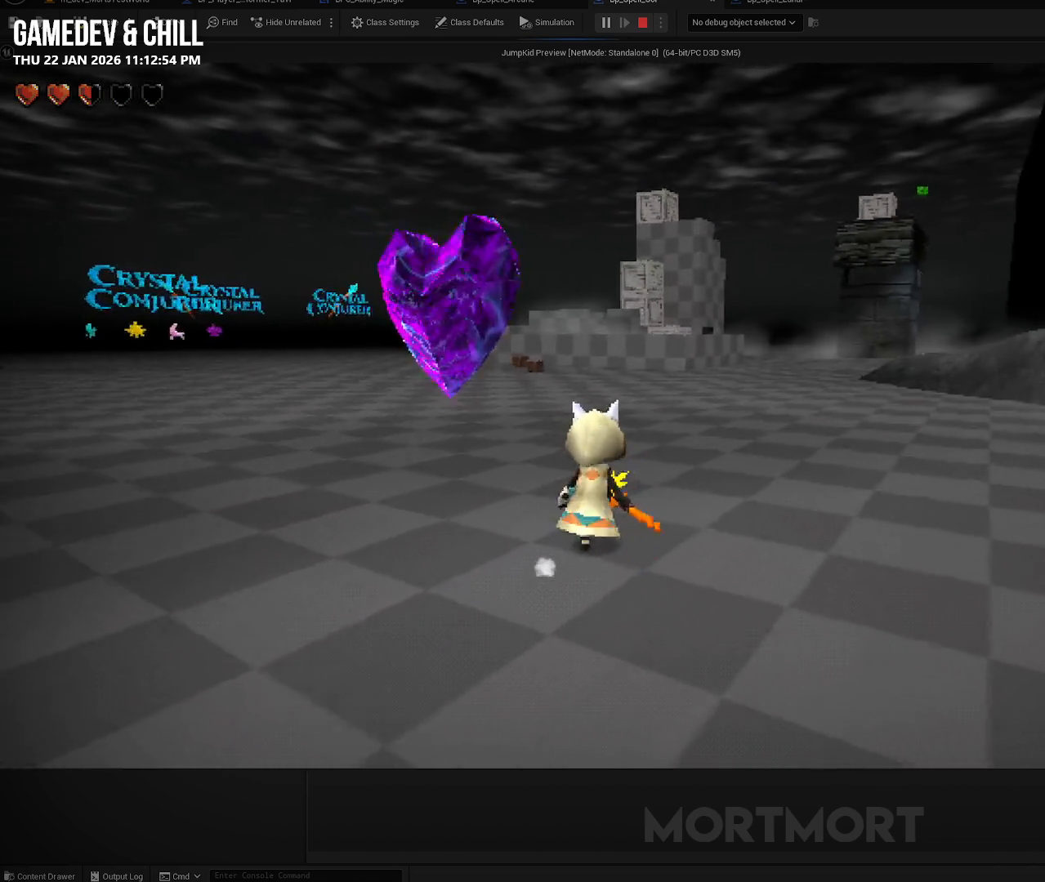
{"buttons": [], "left_stick": "center", "right_stick": "center", "events": [[50, "right_stick", "up"], [150, "right_stick", "center"], [183, "R2", "down"], [183, "left_stick", "center"], [350, "R2", "up"]]}
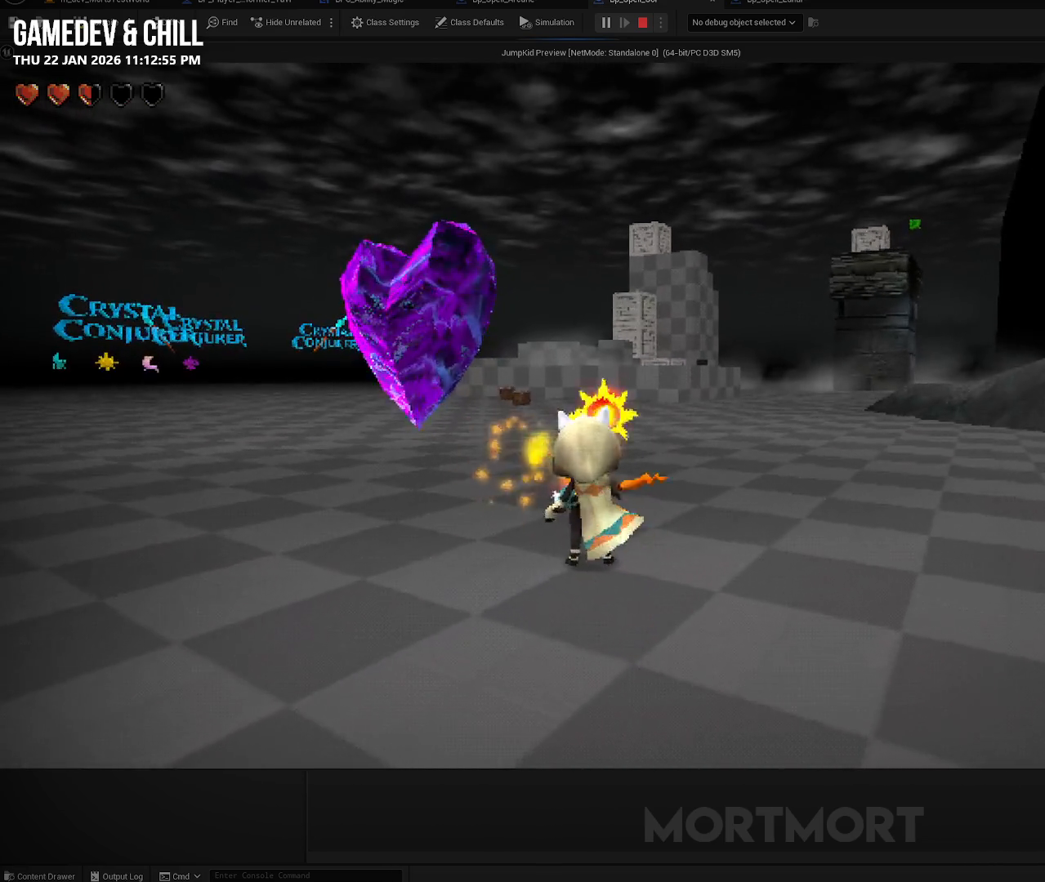
{"buttons": [], "left_stick": "center", "right_stick": "center", "events": []}
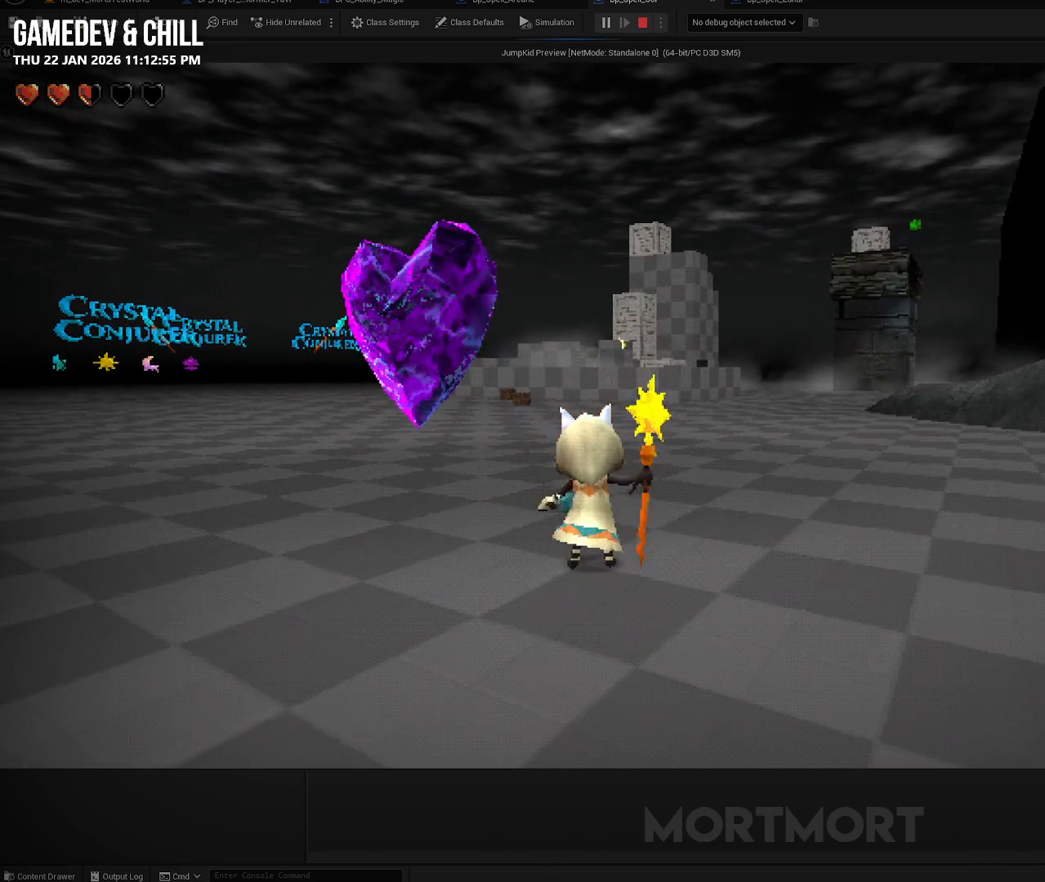
{"buttons": ["L1"], "left_stick": "center", "right_stick": "center", "events": [[283, "L1", "down"]]}
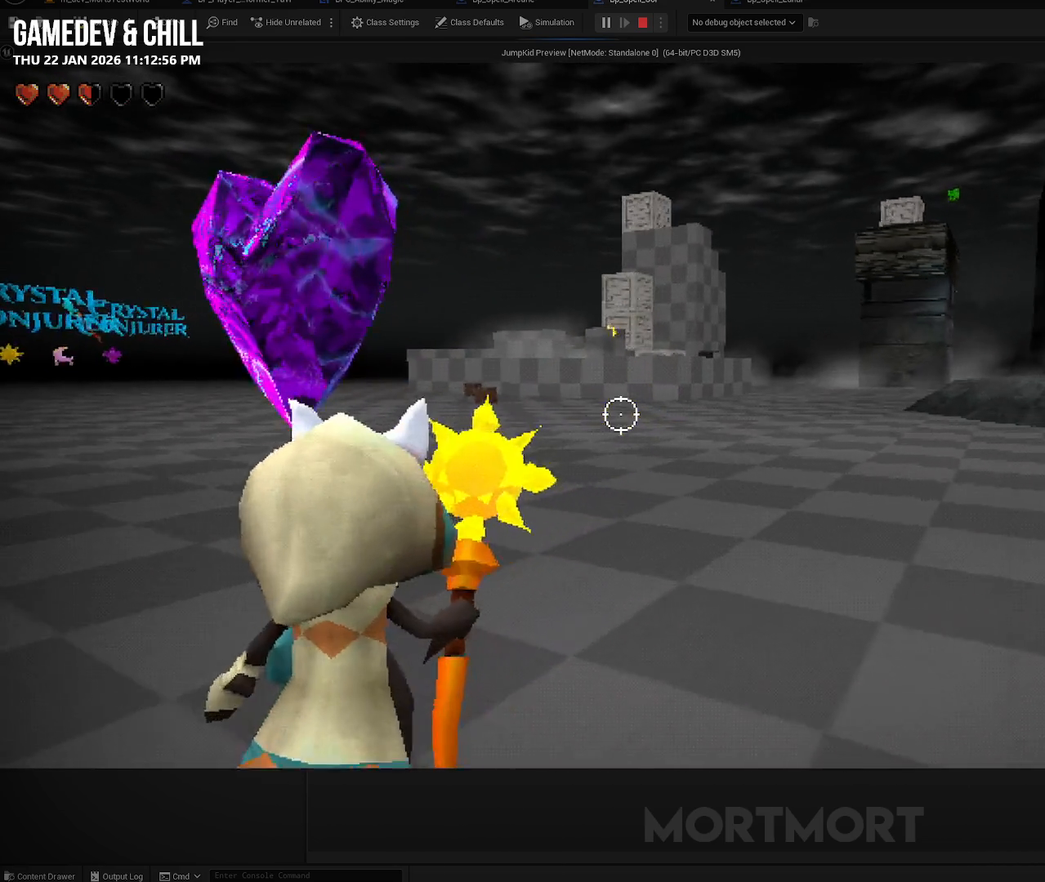
{"buttons": ["L1"], "left_stick": "center", "right_stick": "center", "events": [[217, "right_stick", "up"], [267, "R2", "down"], [283, "right_stick", "center"], [350, "R2", "up"]]}
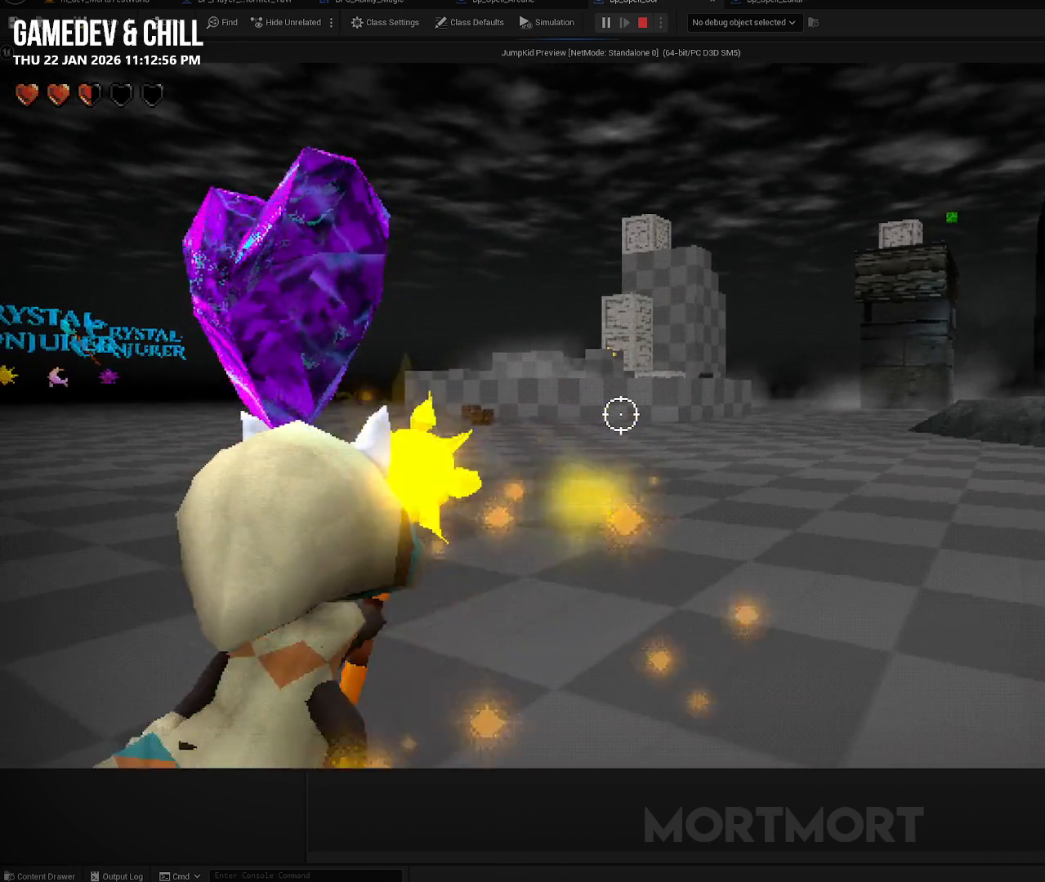
{"buttons": [], "left_stick": "center", "right_stick": "center", "events": [[333, "L1", "up"]]}
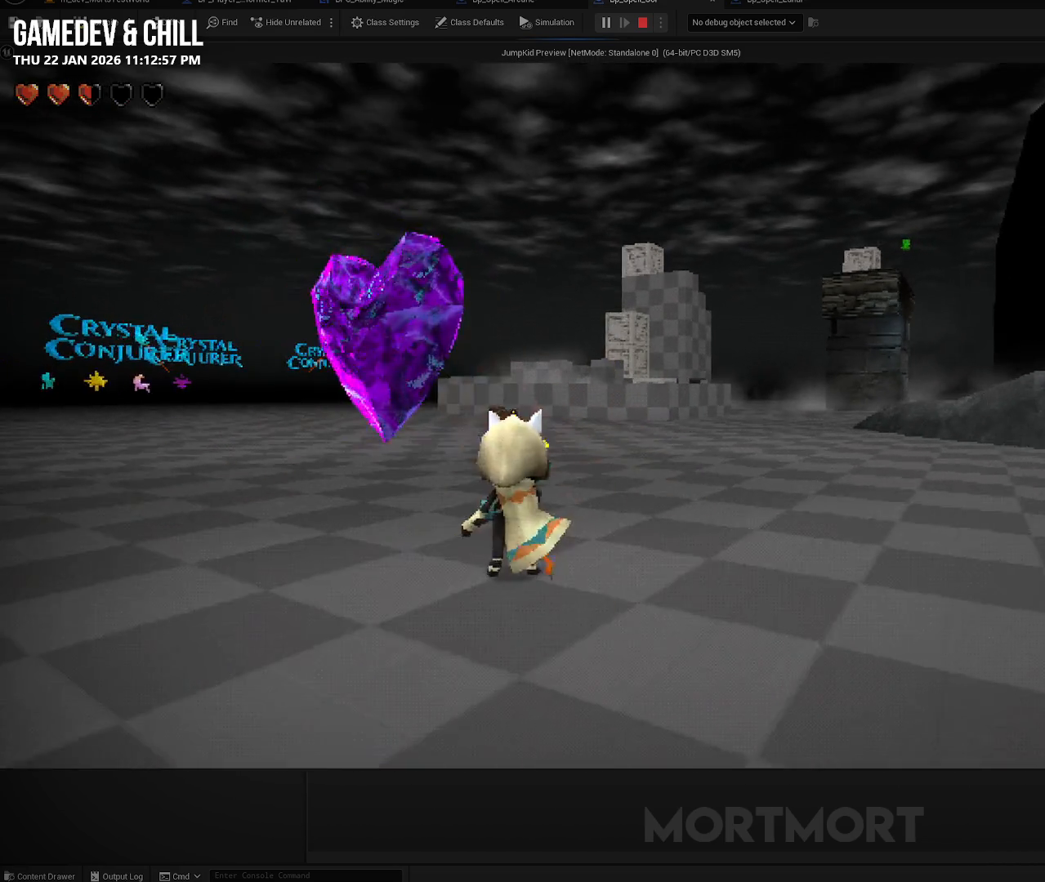
{"buttons": ["R2"], "left_stick": "center", "right_stick": "right", "events": [[283, "right_stick", "right"], [450, "R2", "down"]]}
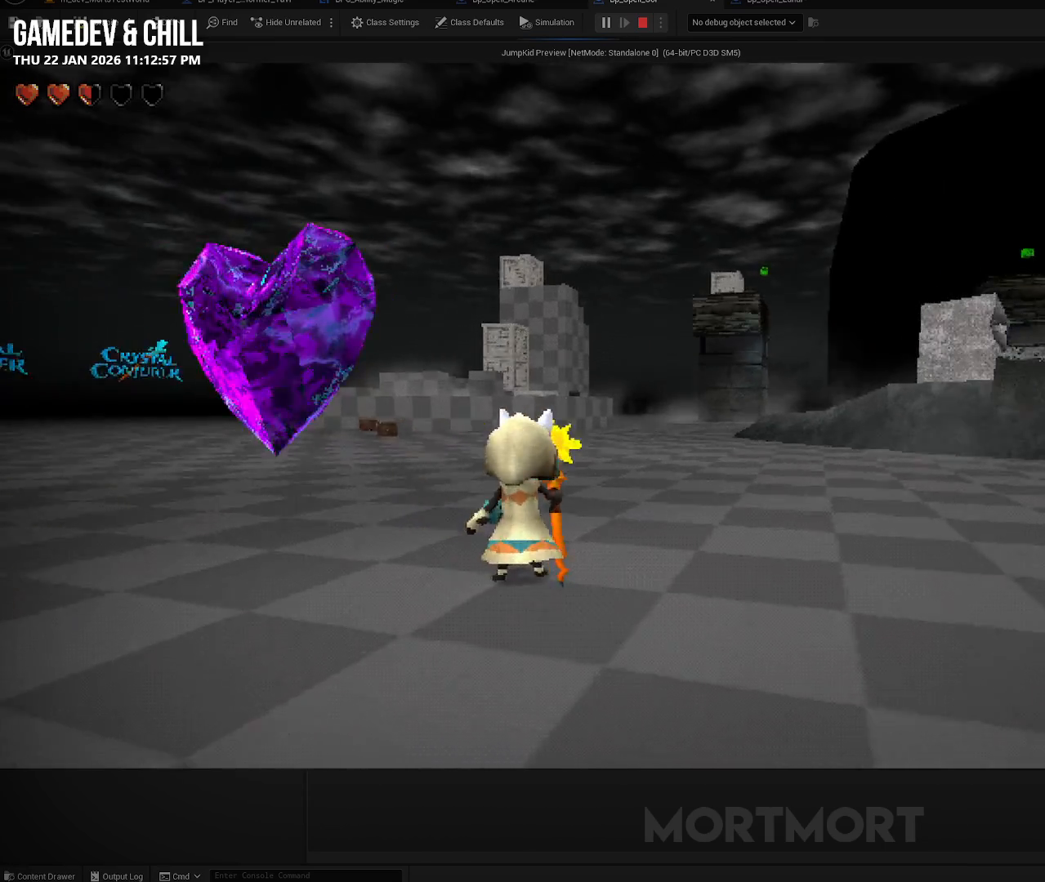
{"buttons": [], "left_stick": "center", "right_stick": "center", "events": [[67, "right_stick", "center"], [100, "R2", "up"]]}
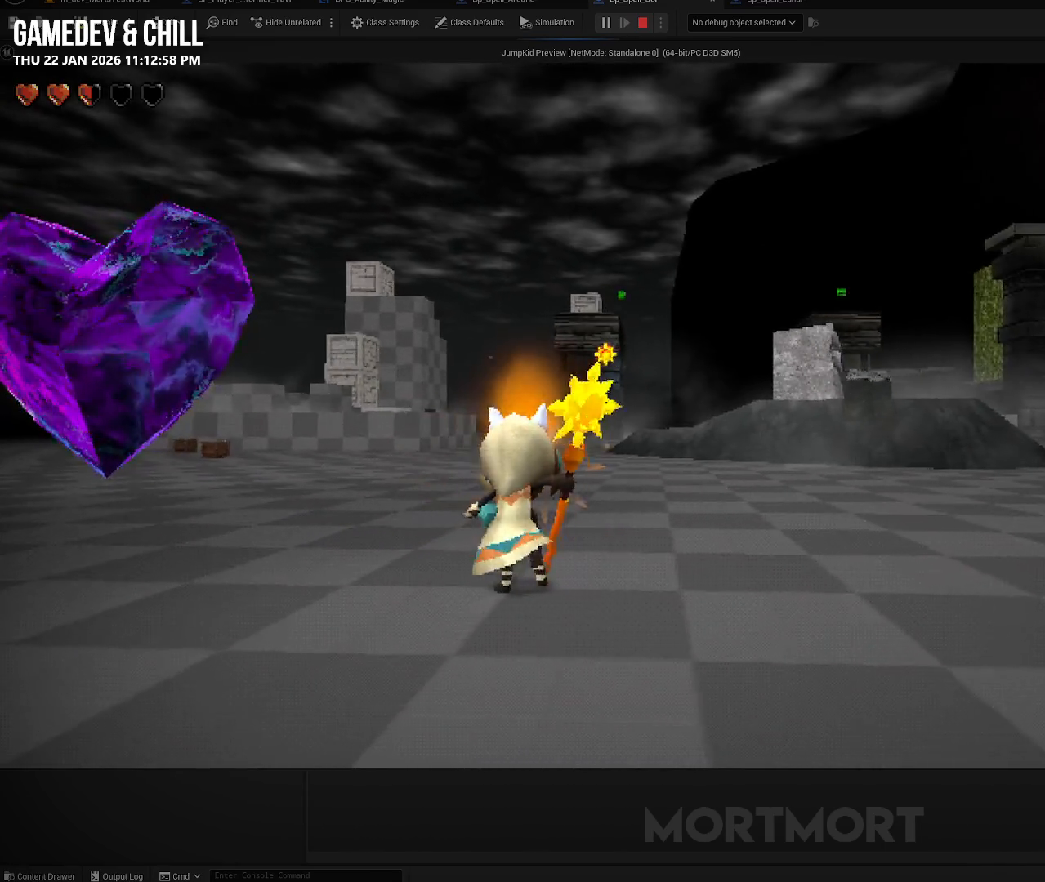
{"buttons": [], "left_stick": "center", "right_stick": "center", "events": [[200, "R2", "down"], [433, "R2", "up"]]}
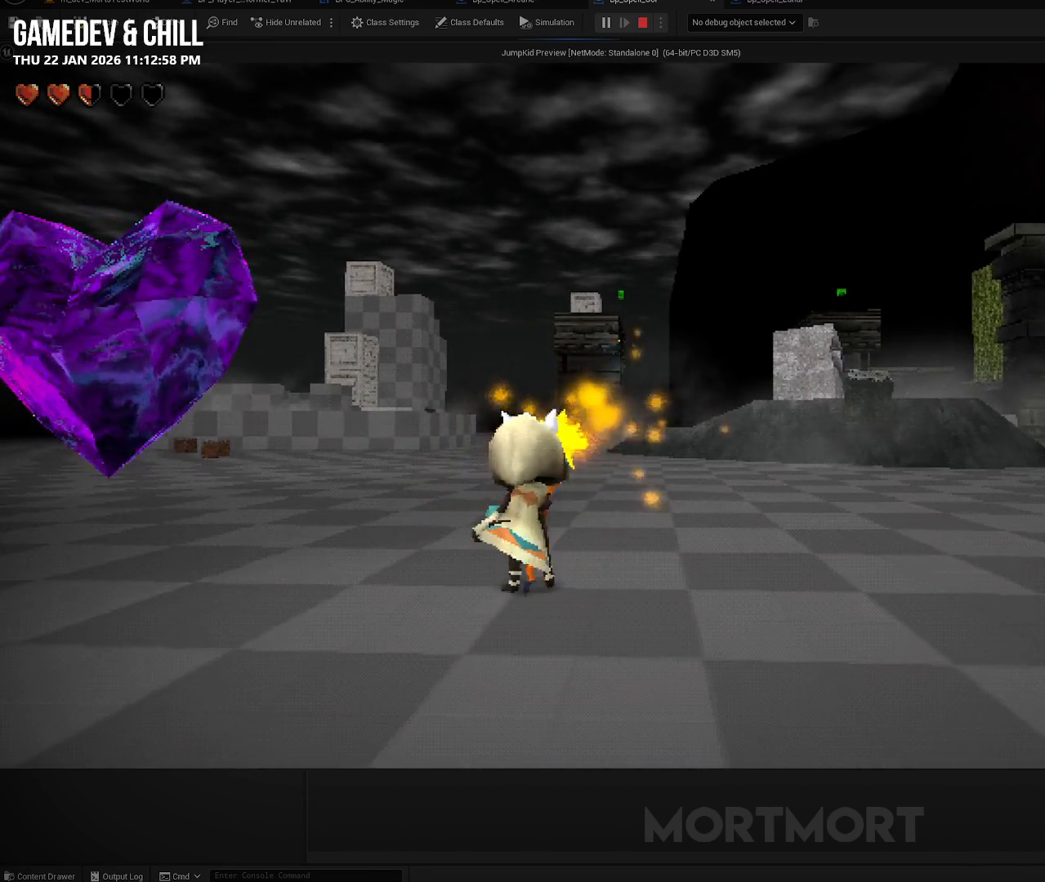
{"buttons": [], "left_stick": "center", "right_stick": "center", "events": [[67, "R2", "down"], [217, "R2", "up"], [333, "R2", "down"], [483, "R2", "up"]]}
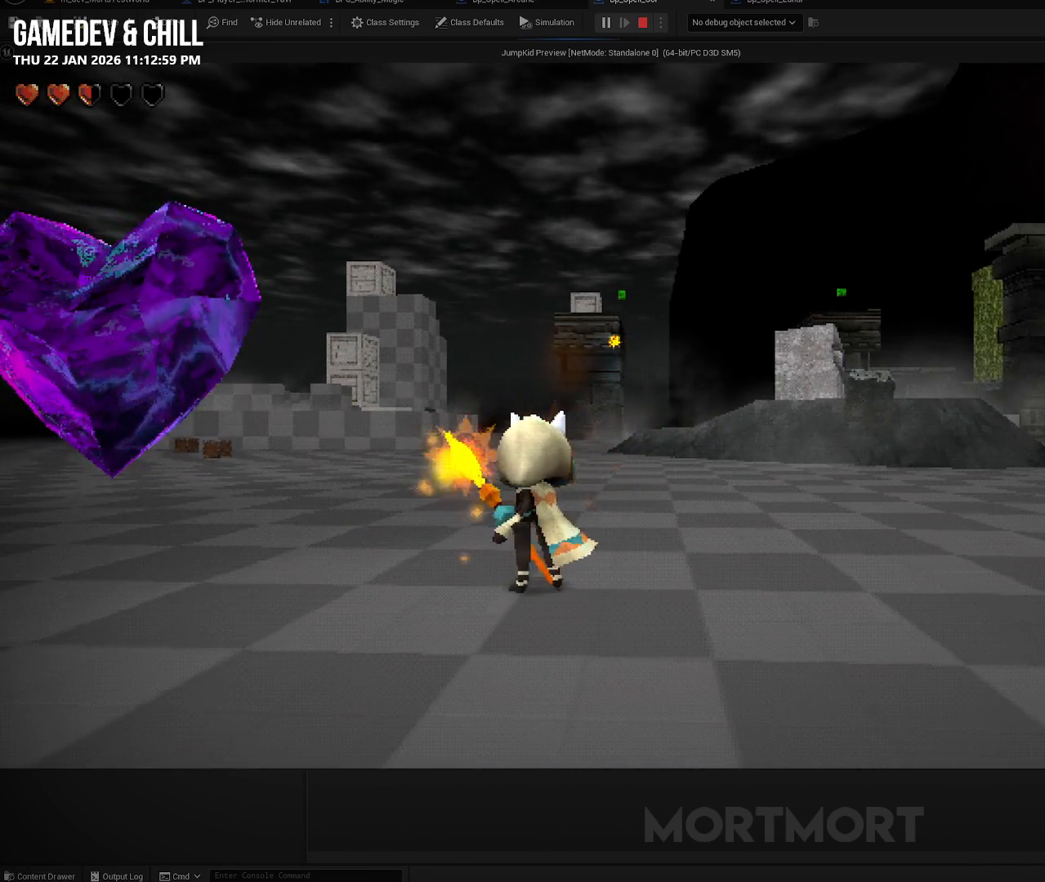
{"buttons": ["R2"], "left_stick": "center", "right_stick": "center", "events": [[83, "R2", "down"], [267, "R2", "up"], [383, "R2", "down"]]}
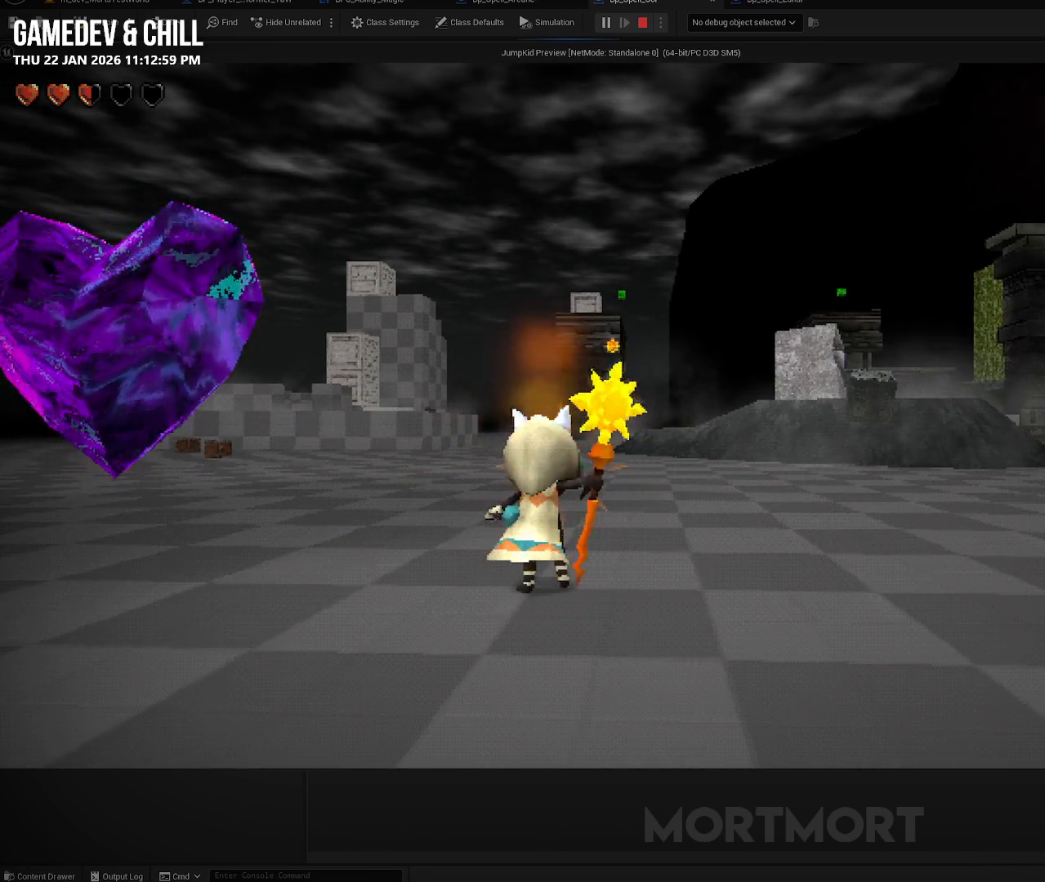
{"buttons": ["R2"], "left_stick": "center", "right_stick": "center", "events": [[67, "R2", "up"], [167, "R2", "down"], [350, "R2", "up"], [433, "R2", "down"]]}
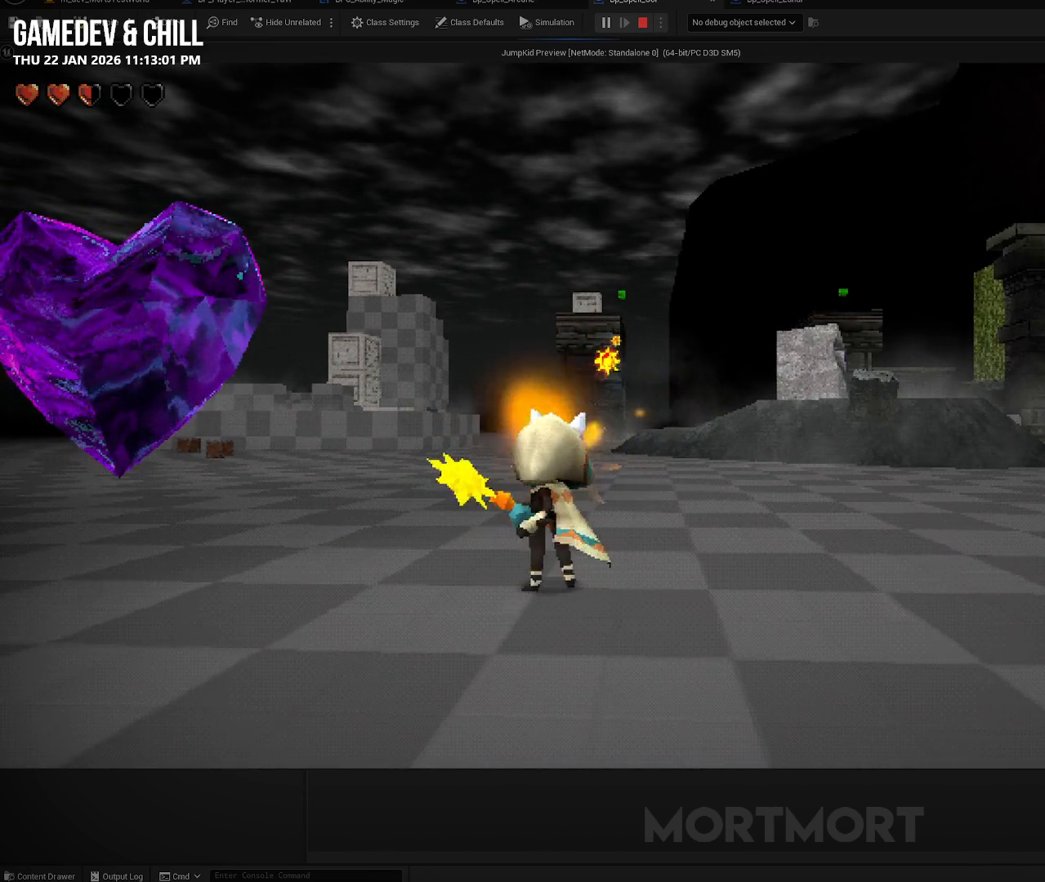
{"buttons": [], "left_stick": "center", "right_stick": "center", "events": [[133, "R2", "up"], [250, "R2", "down"], [433, "R2", "up"]]}
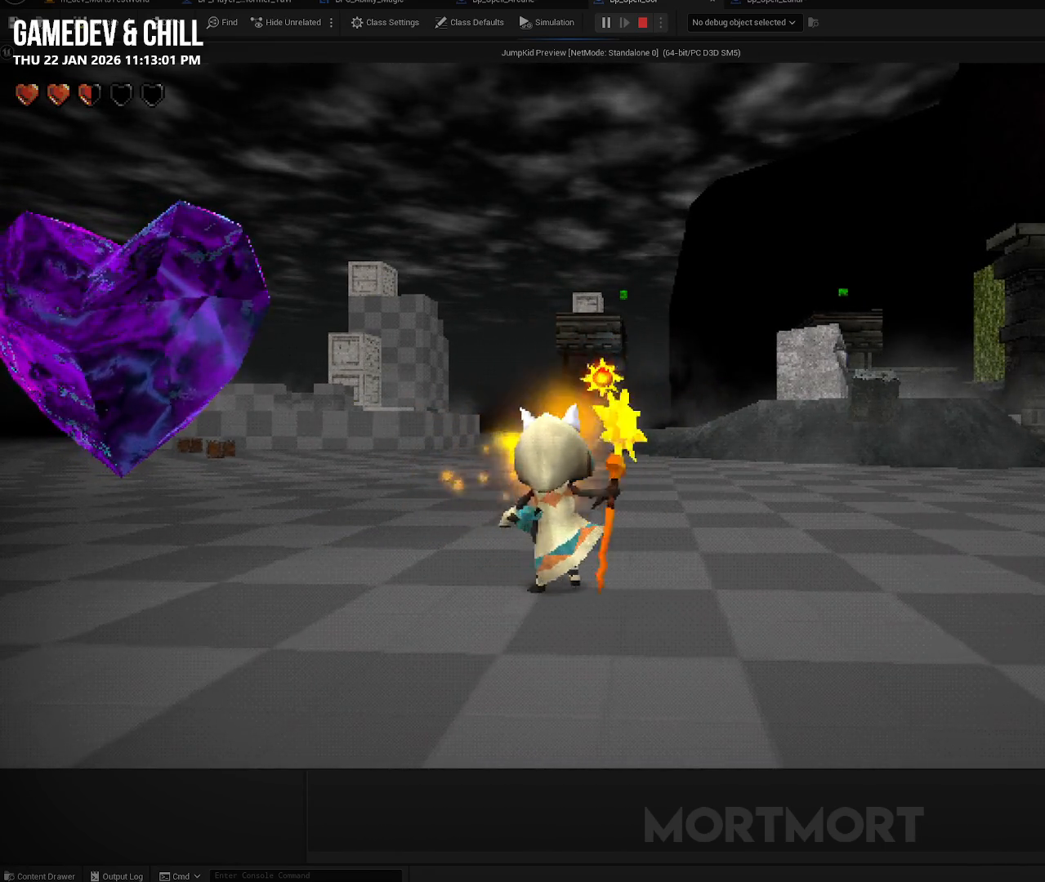
{"buttons": ["R2"], "left_stick": "up", "right_stick": "center", "events": [[50, "R2", "down"], [233, "R2", "up"], [350, "R2", "down"], [500, "left_stick", "up"]]}
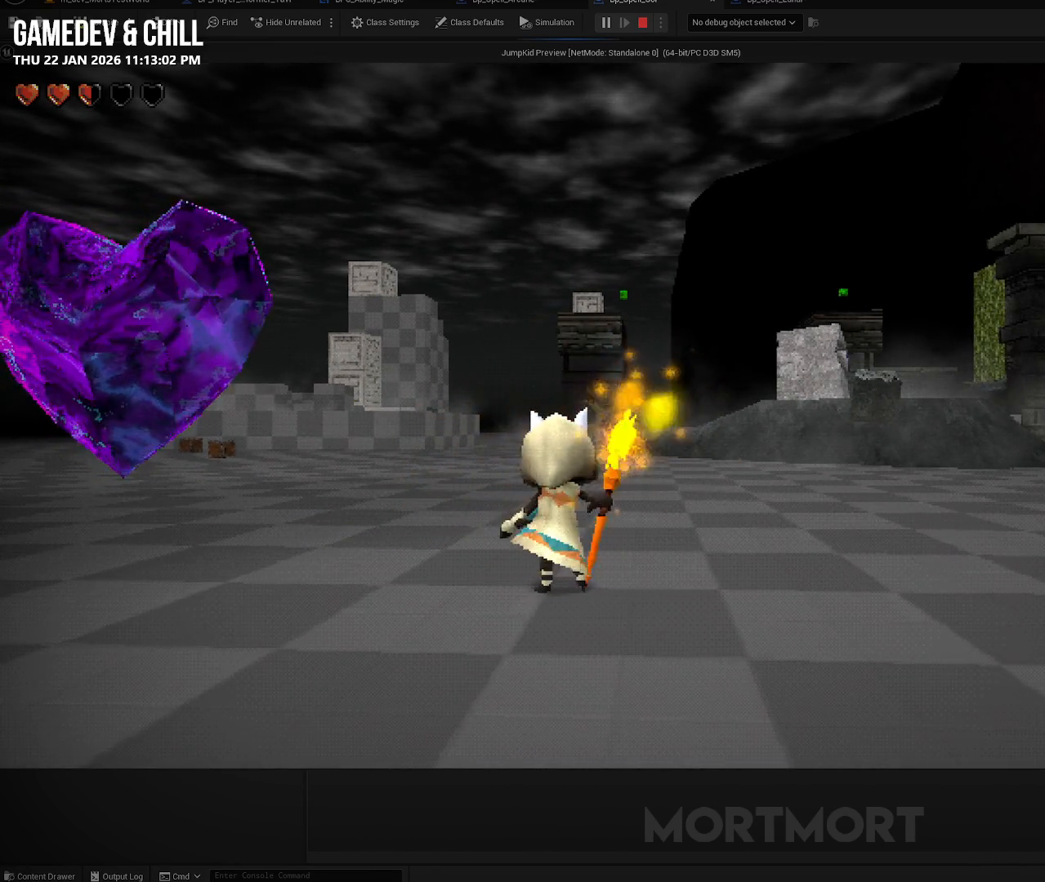
{"buttons": [], "left_stick": "center", "right_stick": "center", "events": [[33, "R2", "up"], [167, "R2", "down"], [350, "R2", "up"], [467, "left_stick", "center"]]}